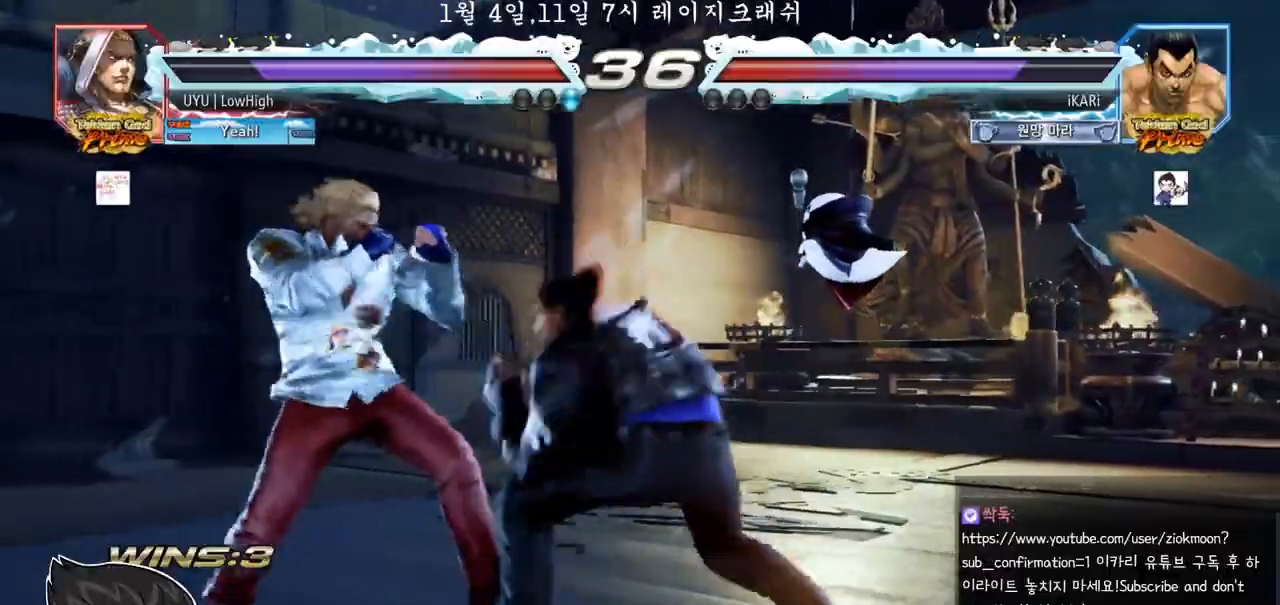
Gameplay with a controller (arcade stick); each line is a JSON object with the inputs held at the frame after it. "events" lists button and stick changes between this image and that frame as [ms after this image, input, new state], when the widget could be followed in between. Not read: L3 R3 left_stick.
{"buttons": [], "events": [[167, "CROSS", "down"], [233, "CROSS", "up"], [233, "TRIANGLE", "down"], [283, "TRIANGLE", "up"]]}
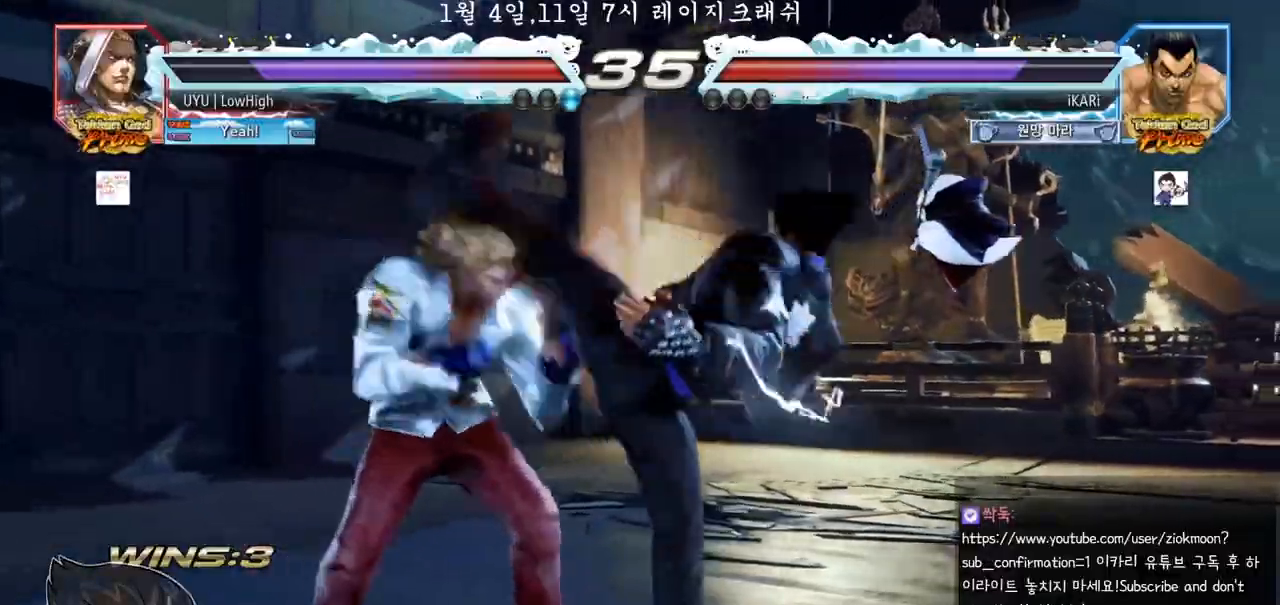
{"buttons": []}
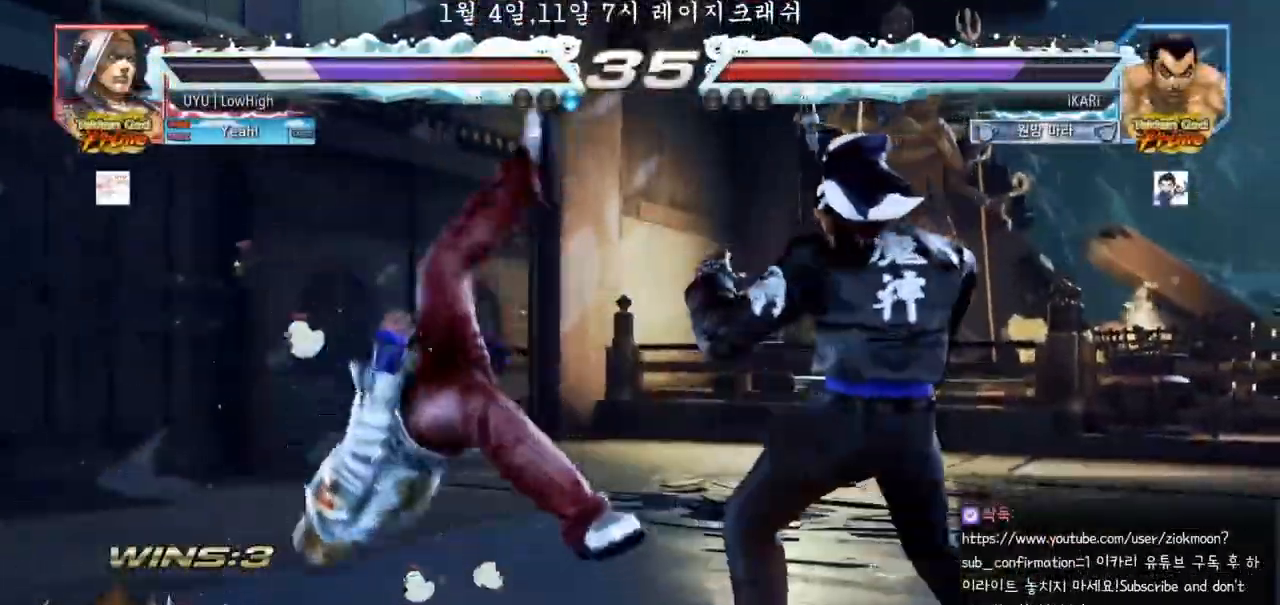
{"buttons": ["TRIANGLE"], "events": [[67, "CIRCLE", "down"], [150, "CIRCLE", "up"], [217, "TRIANGLE", "down"], [350, "TRIANGLE", "up"], [417, "TRIANGLE", "down"], [467, "TRIANGLE", "up"], [500, "TRIANGLE", "down"]]}
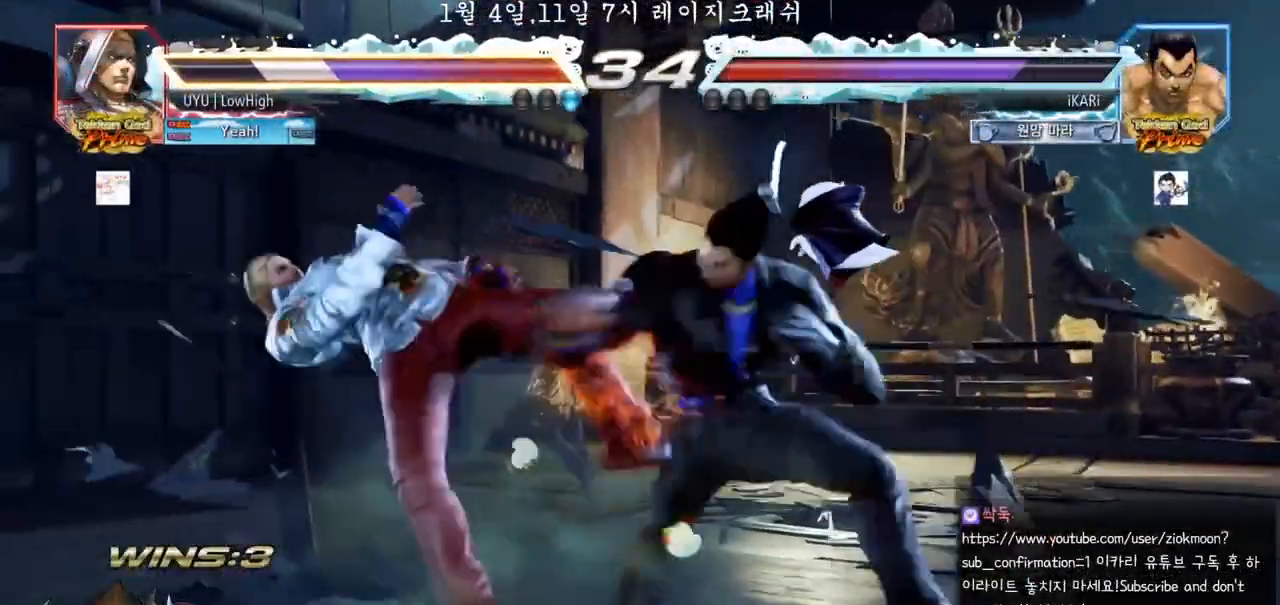
{"buttons": [], "events": [[33, "TRIANGLE", "up"], [83, "TRIANGLE", "down"], [167, "TRIANGLE", "up"]]}
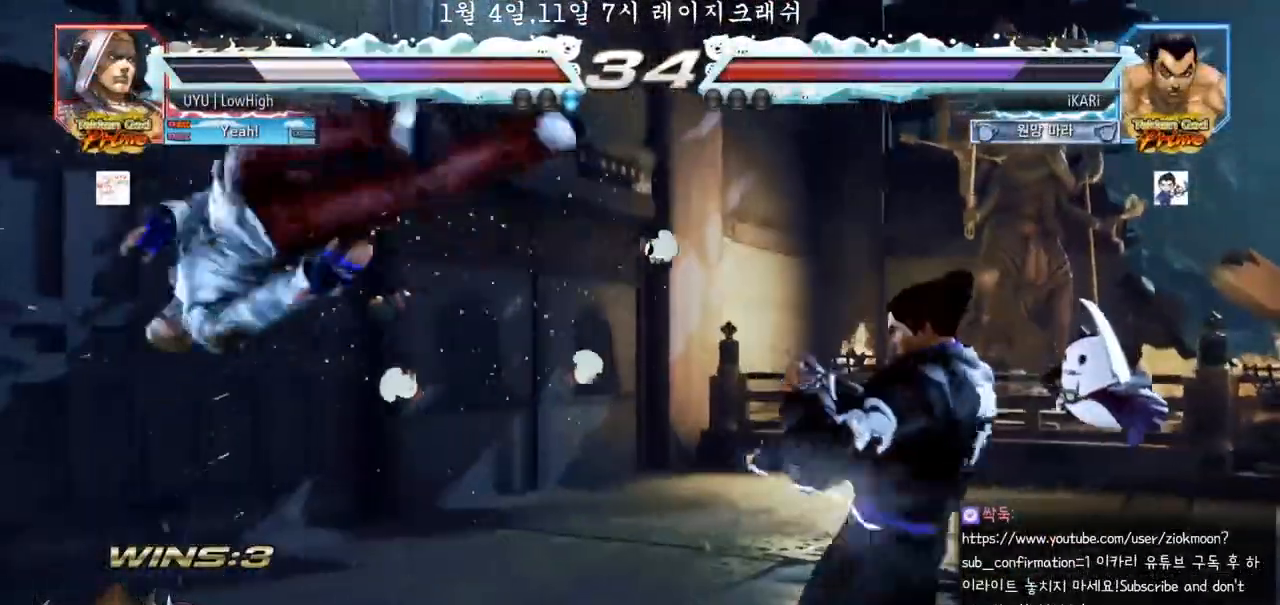
{"buttons": [], "events": [[433, "CROSS", "down"], [500, "CROSS", "up"]]}
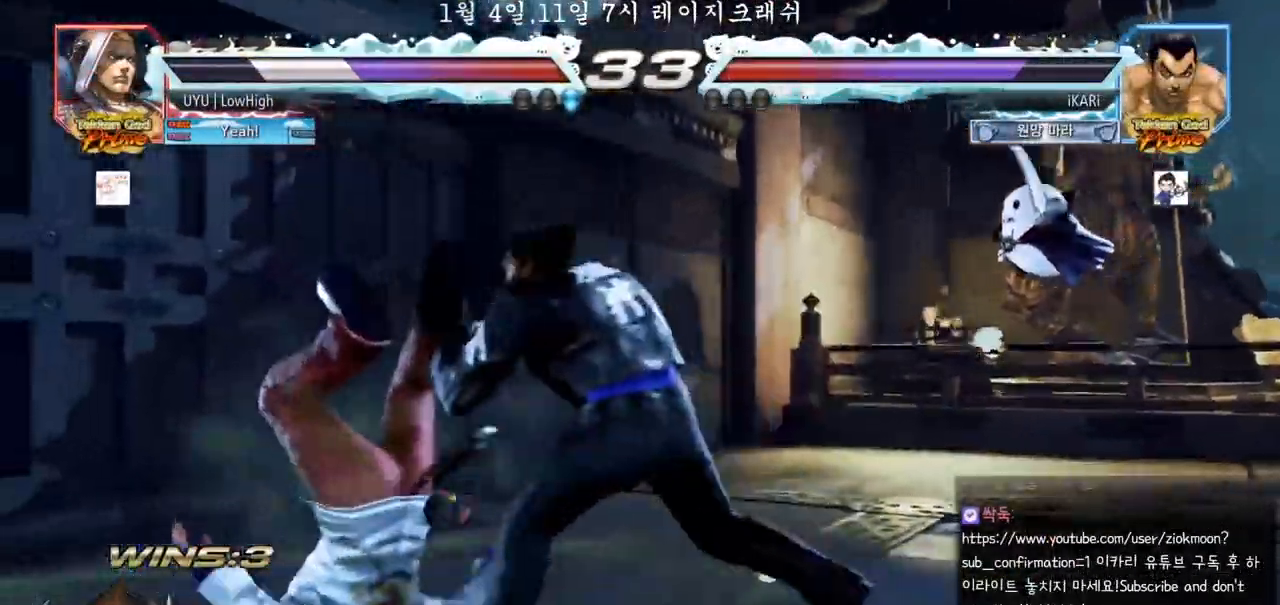
{"buttons": [], "events": [[33, "SQUARE", "down"], [100, "SQUARE", "up"], [217, "SQUARE", "down"], [267, "SQUARE", "up"]]}
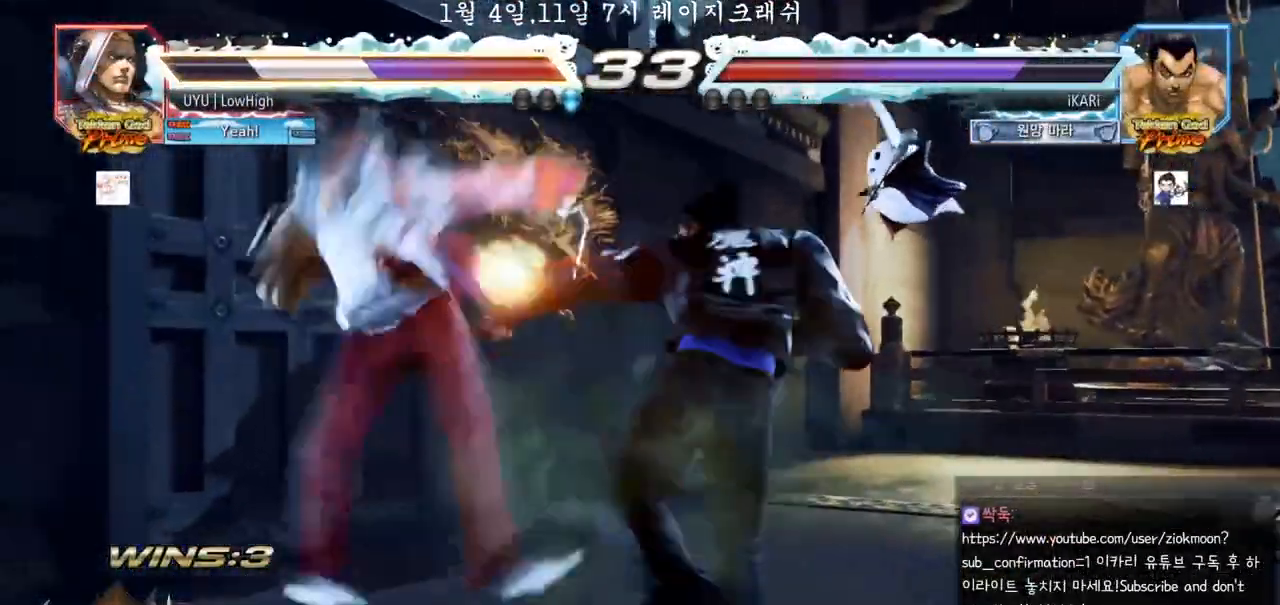
{"buttons": [], "events": []}
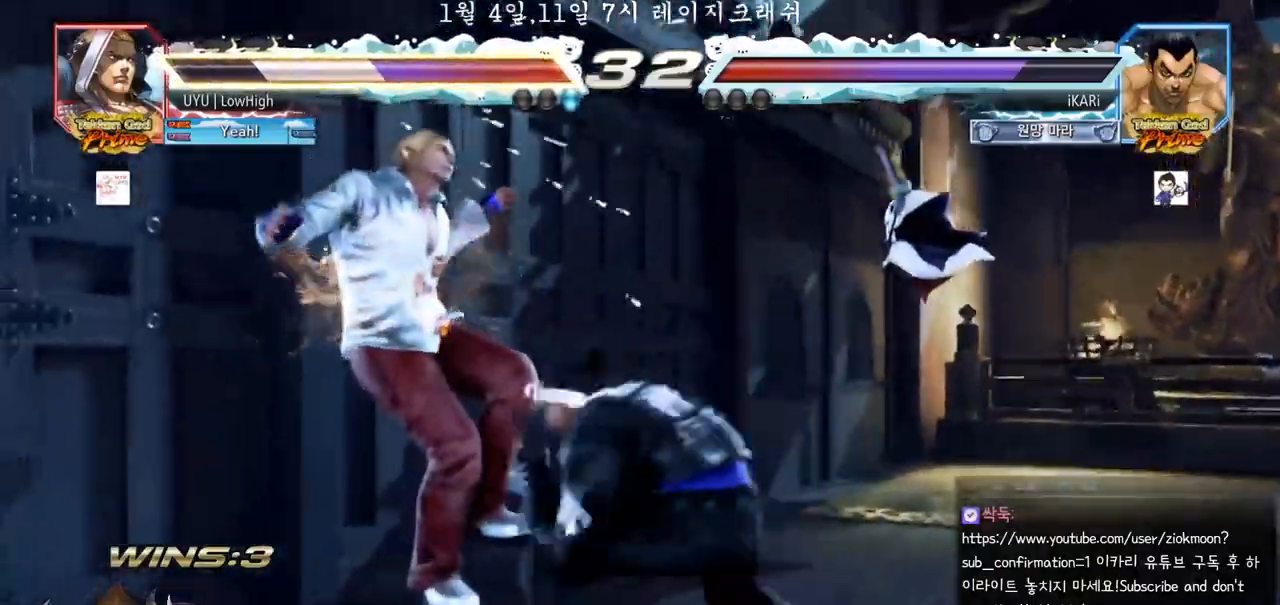
{"buttons": [], "events": [[217, "CIRCLE", "down"], [250, "CIRCLE", "up"]]}
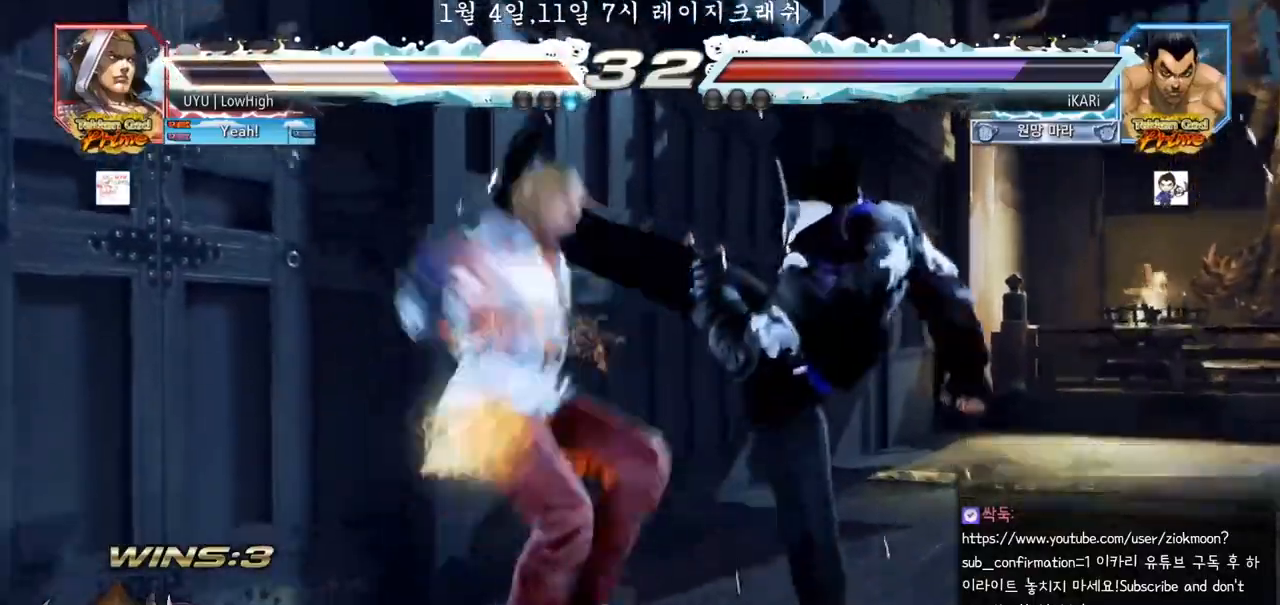
{"buttons": ["TRIANGLE"], "events": [[200, "SQUARE", "down"], [250, "SQUARE", "up"], [367, "CIRCLE", "down"], [433, "CIRCLE", "up"], [483, "TRIANGLE", "down"]]}
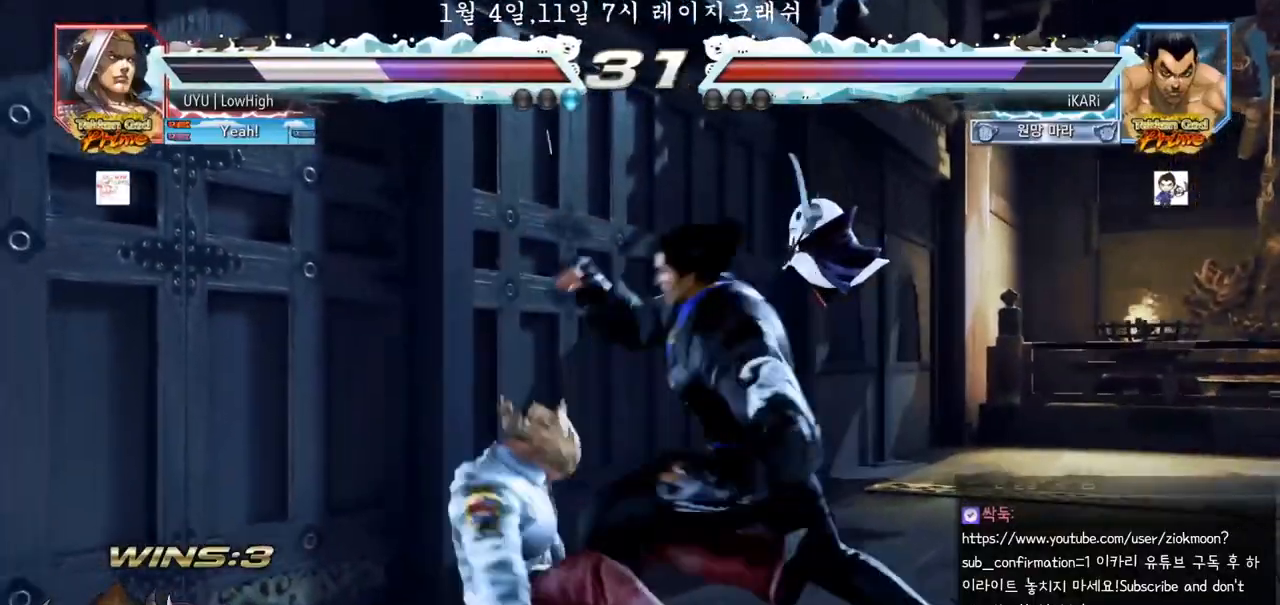
{"buttons": ["TRIANGLE"], "events": [[267, "SQUARE", "down"], [317, "SQUARE", "up"], [367, "SQUARE", "down"], [417, "SQUARE", "up"], [450, "SQUARE", "down"], [500, "SQUARE", "up"]]}
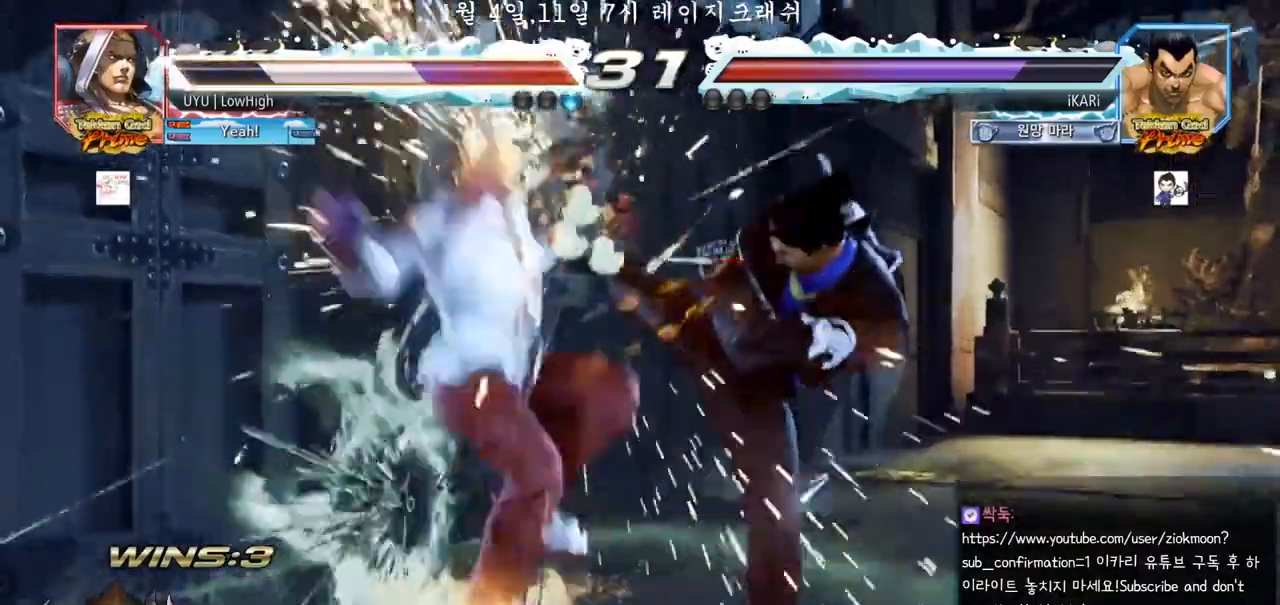
{"buttons": ["TRIANGLE"], "events": [[50, "SQUARE", "down"], [100, "SQUARE", "up"], [150, "SQUARE", "down"], [200, "SQUARE", "up"], [250, "SQUARE", "down"], [300, "SQUARE", "up"], [350, "SQUARE", "down"], [383, "SQUARE", "up"], [433, "SQUARE", "down"], [483, "SQUARE", "up"]]}
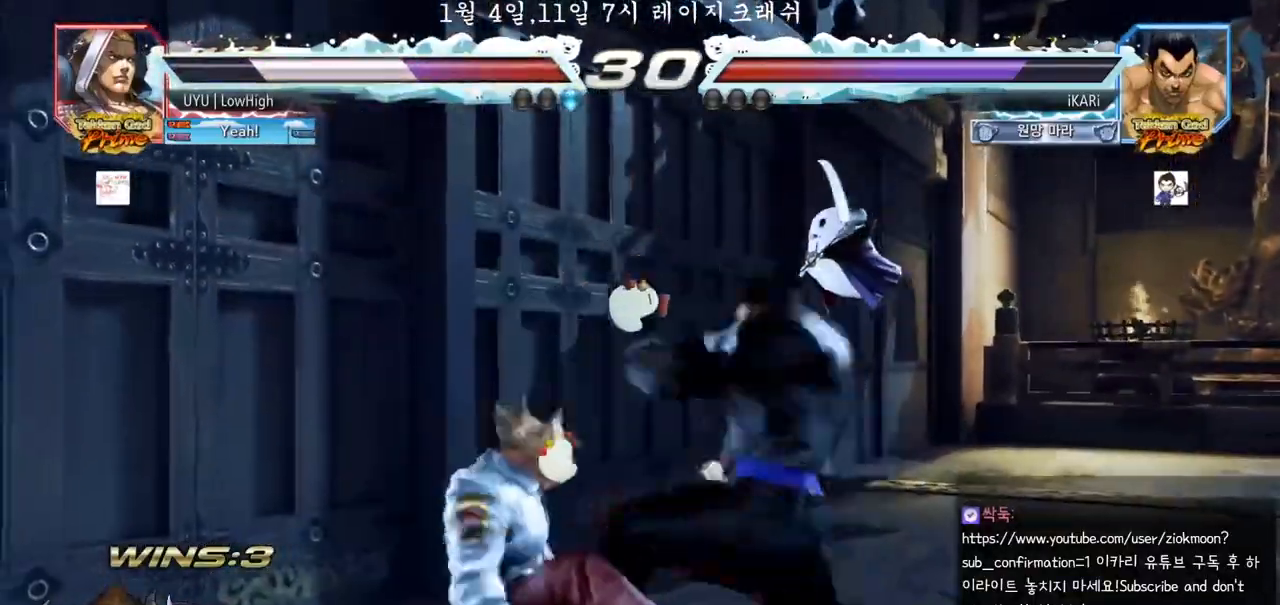
{"buttons": [], "events": [[33, "SQUARE", "down"], [67, "SQUARE", "up"], [117, "SQUARE", "down"], [167, "SQUARE", "up"], [200, "SQUARE", "down"], [250, "SQUARE", "up"], [300, "SQUARE", "down"], [367, "SQUARE", "up"], [450, "TRIANGLE", "up"]]}
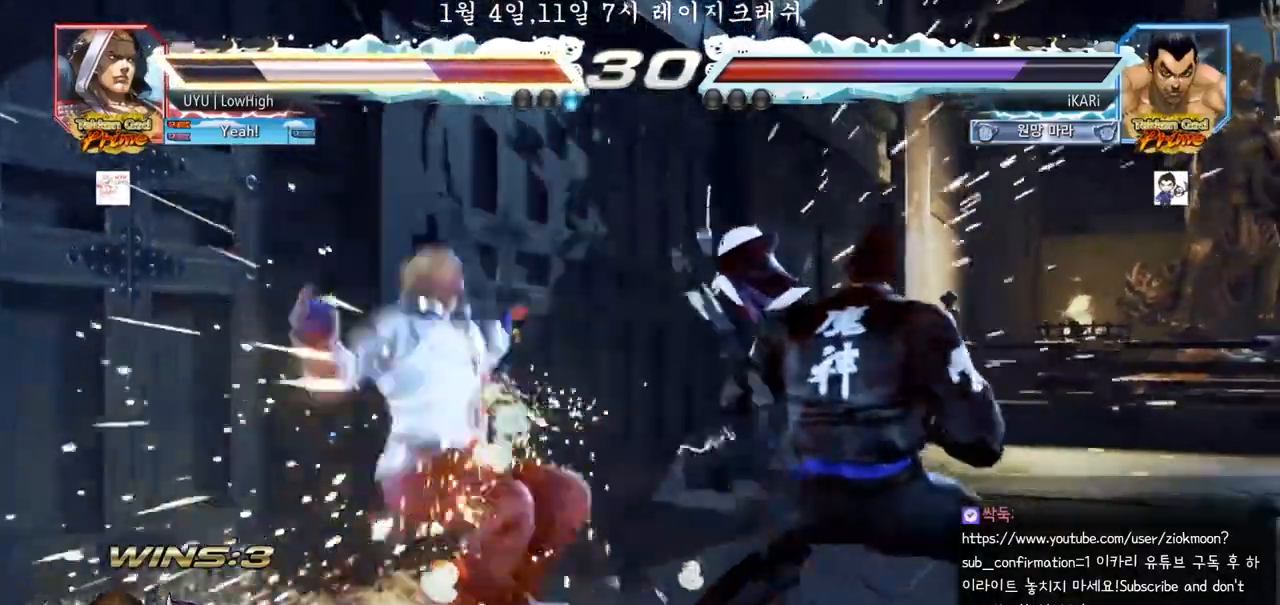
{"buttons": ["CIRCLE"], "events": [[500, "CIRCLE", "down"]]}
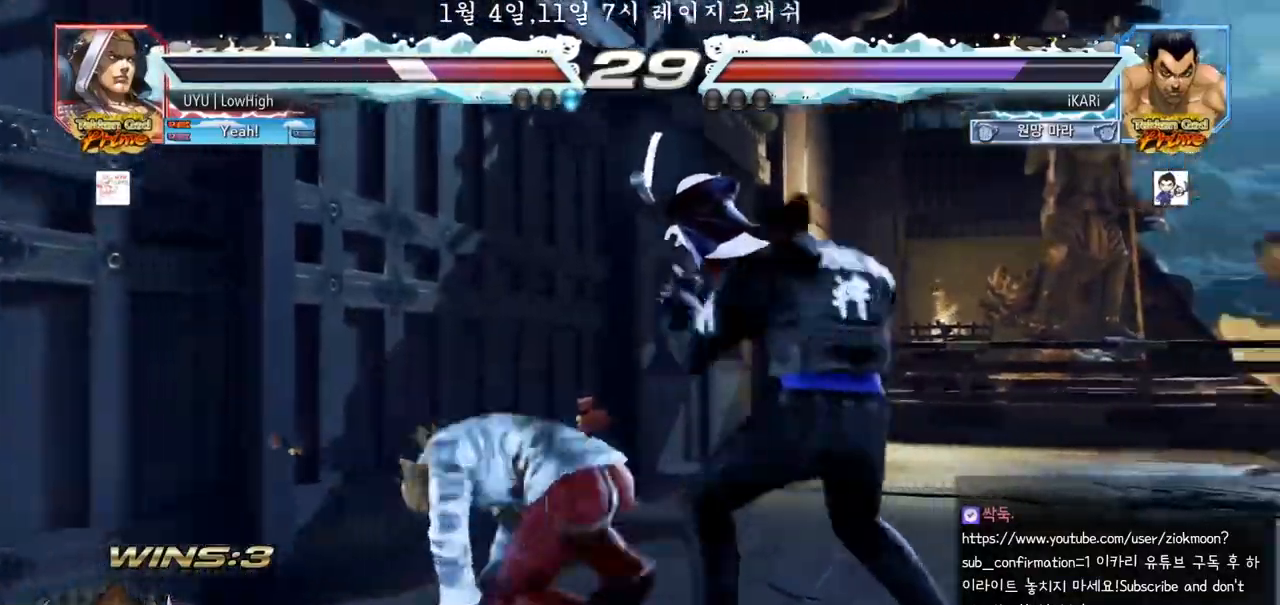
{"buttons": ["CIRCLE"], "events": [[67, "CIRCLE", "up"], [100, "TRIANGLE", "down"], [150, "TRIANGLE", "up"], [483, "CIRCLE", "down"]]}
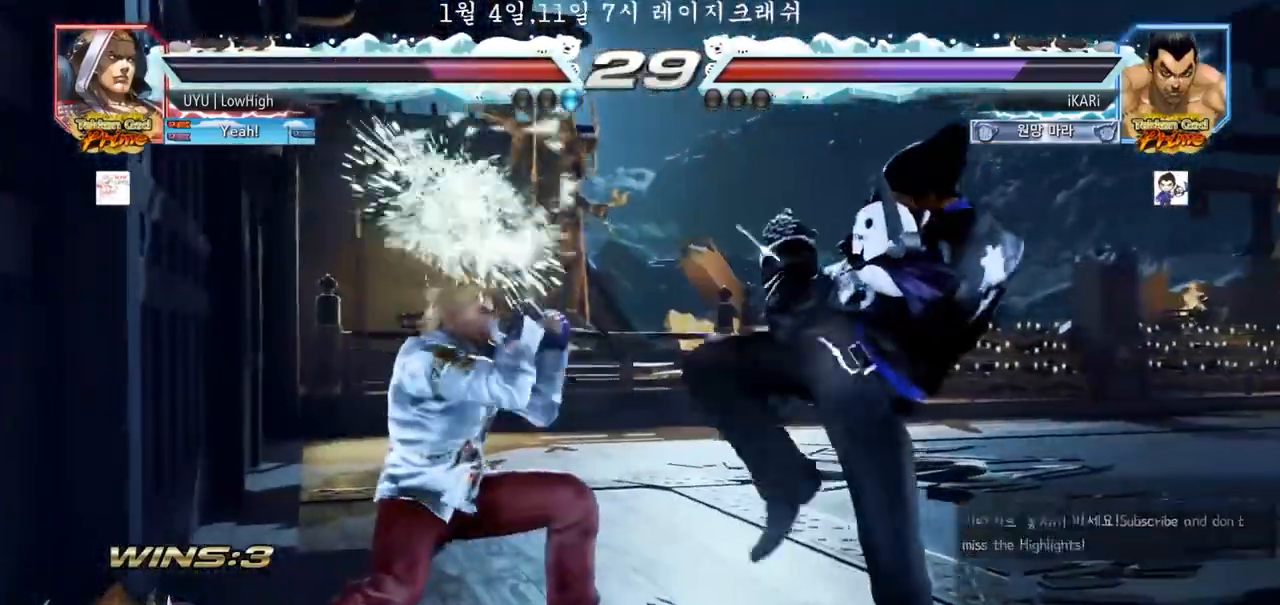
{"buttons": [], "events": [[67, "CIRCLE", "up"], [150, "TRIANGLE", "down"], [200, "TRIANGLE", "up"], [233, "TRIANGLE", "down"], [283, "TRIANGLE", "up"], [317, "TRIANGLE", "down"], [383, "TRIANGLE", "up"]]}
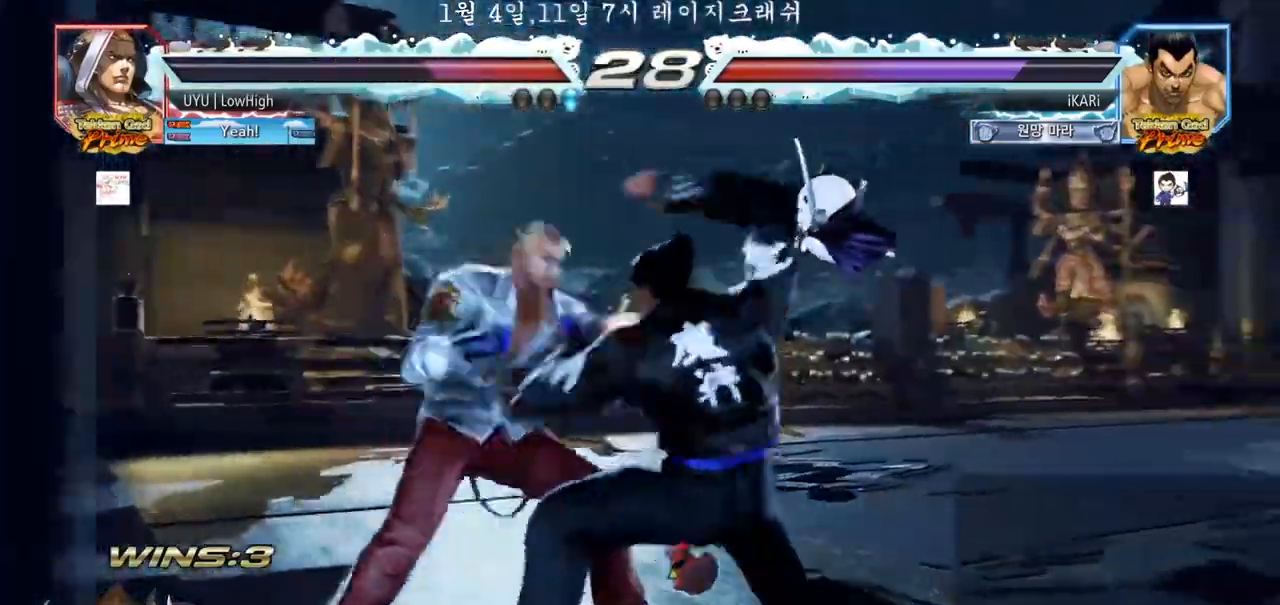
{"buttons": [], "events": []}
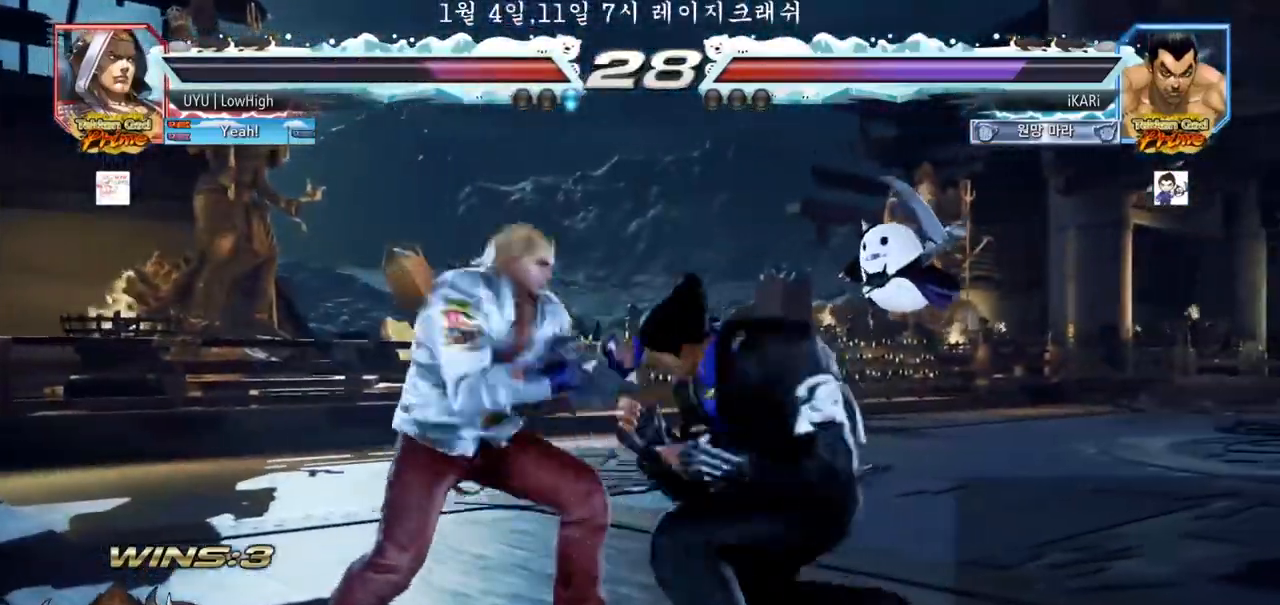
{"buttons": [], "events": []}
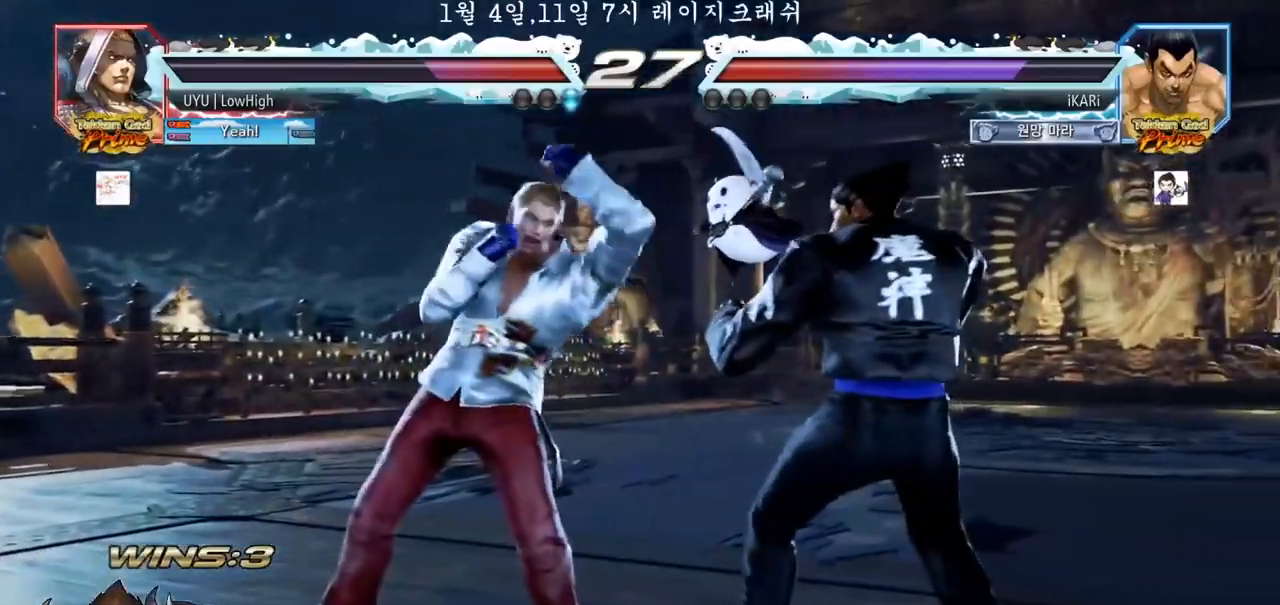
{"buttons": [], "events": []}
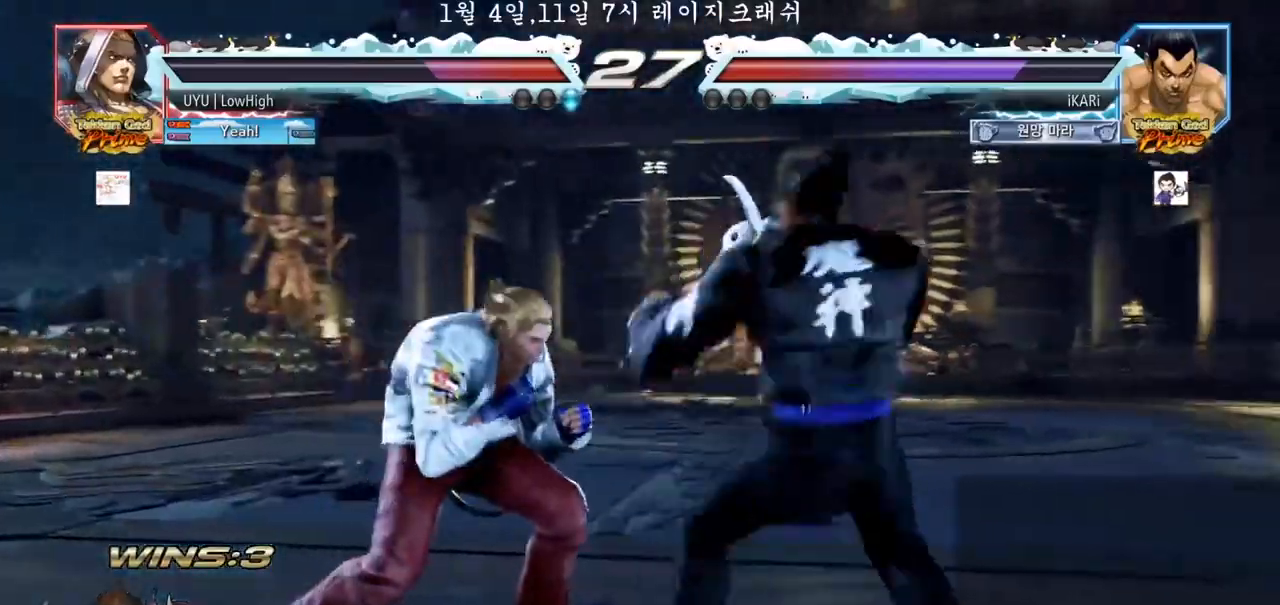
{"buttons": [], "events": []}
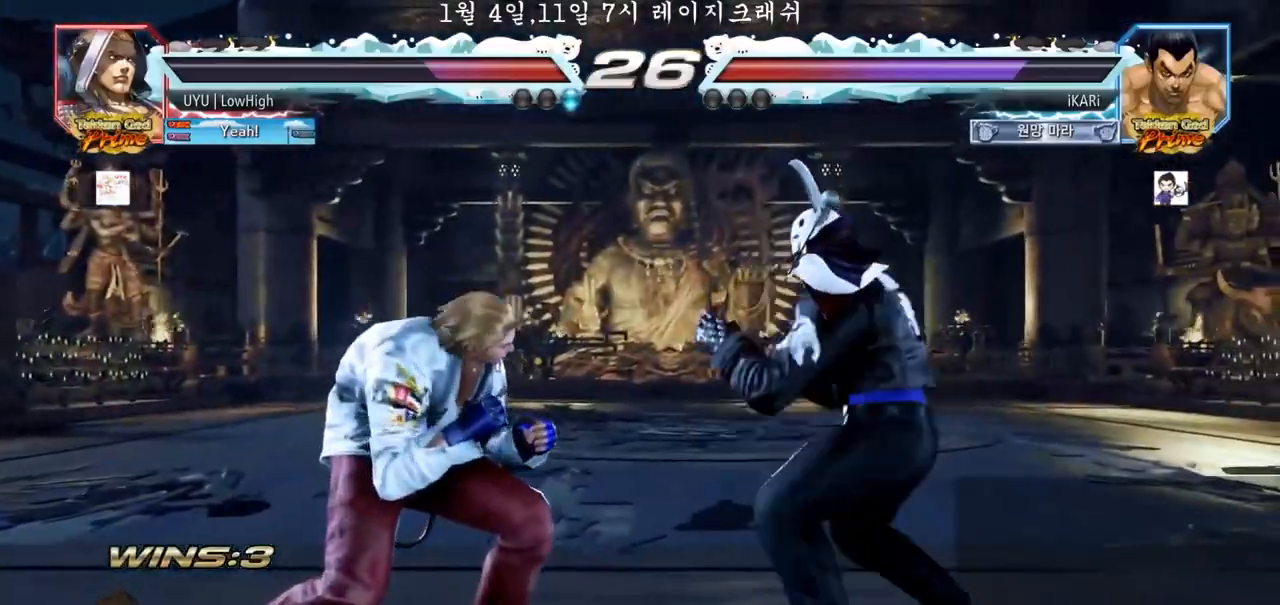
{"buttons": [], "events": []}
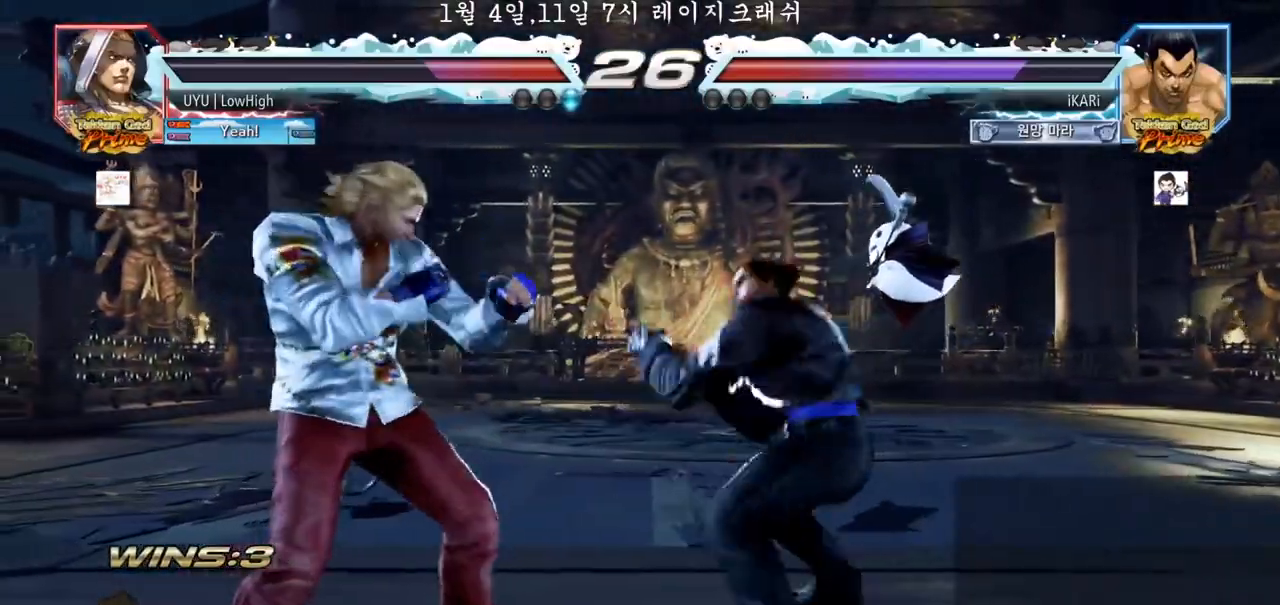
{"buttons": [], "events": [[133, "CIRCLE", "down"], [150, "CIRCLE", "up"], [200, "TRIANGLE", "down"], [283, "TRIANGLE", "up"]]}
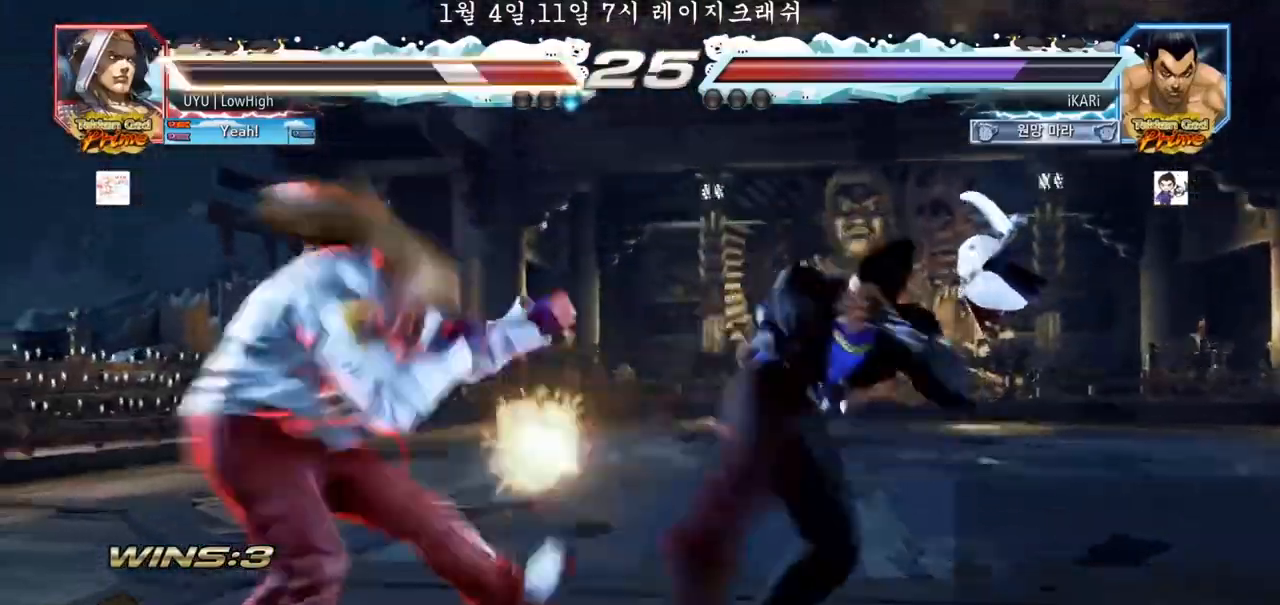
{"buttons": ["SQUARE", "TRIANGLE"], "events": [[467, "SQUARE", "down"], [467, "TRIANGLE", "down"]]}
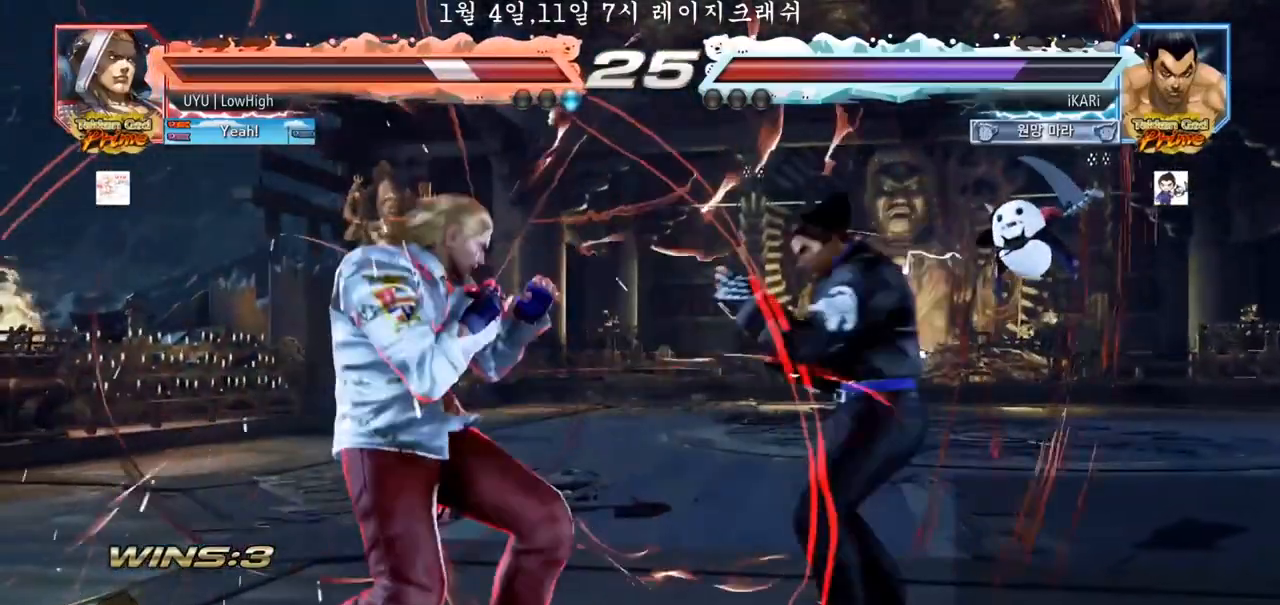
{"buttons": [], "events": [[17, "SQUARE", "up"], [17, "TRIANGLE", "up"]]}
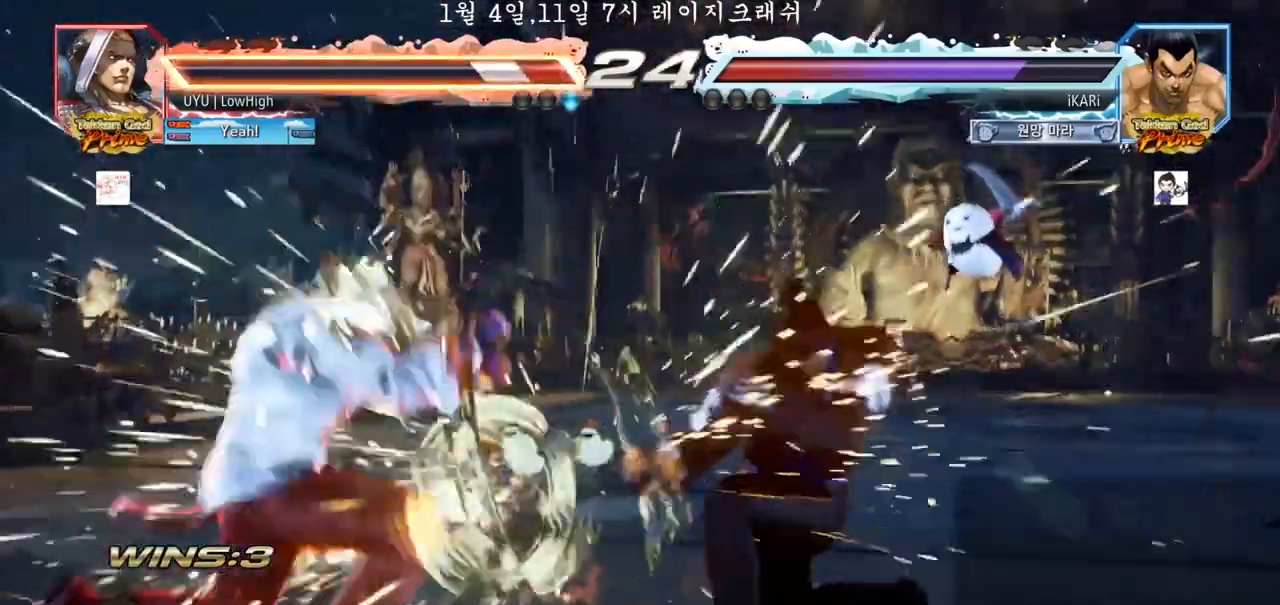
{"buttons": [], "events": []}
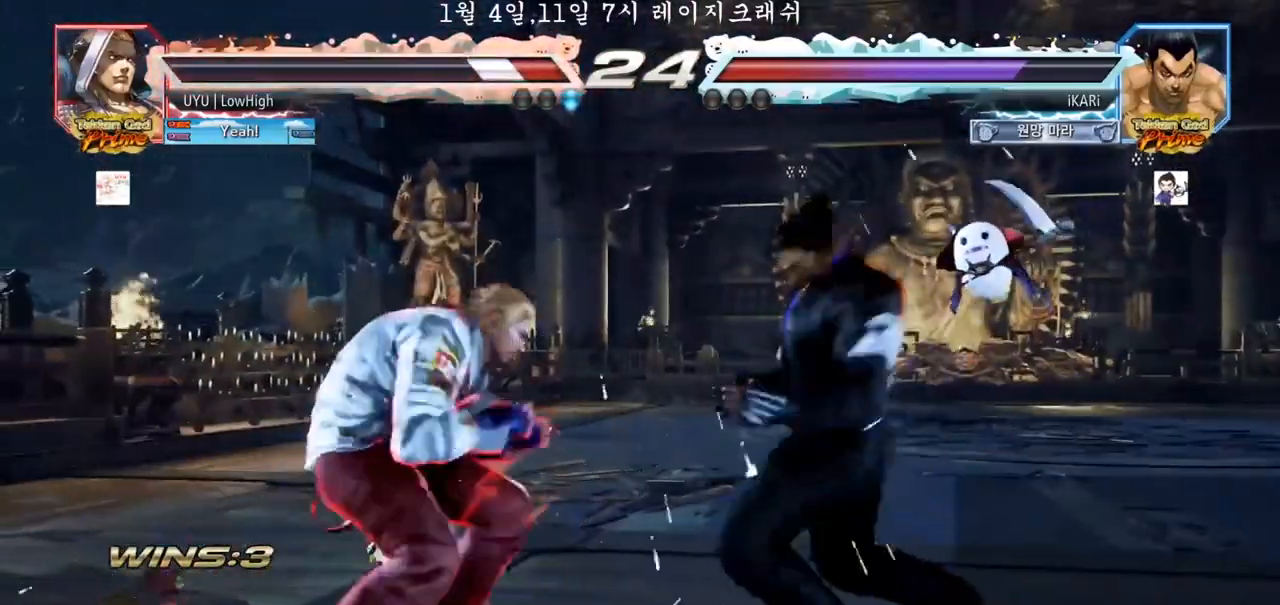
{"buttons": [], "events": [[433, "SQUARE", "down"], [433, "TRIANGLE", "down"], [483, "SQUARE", "up"], [483, "TRIANGLE", "up"]]}
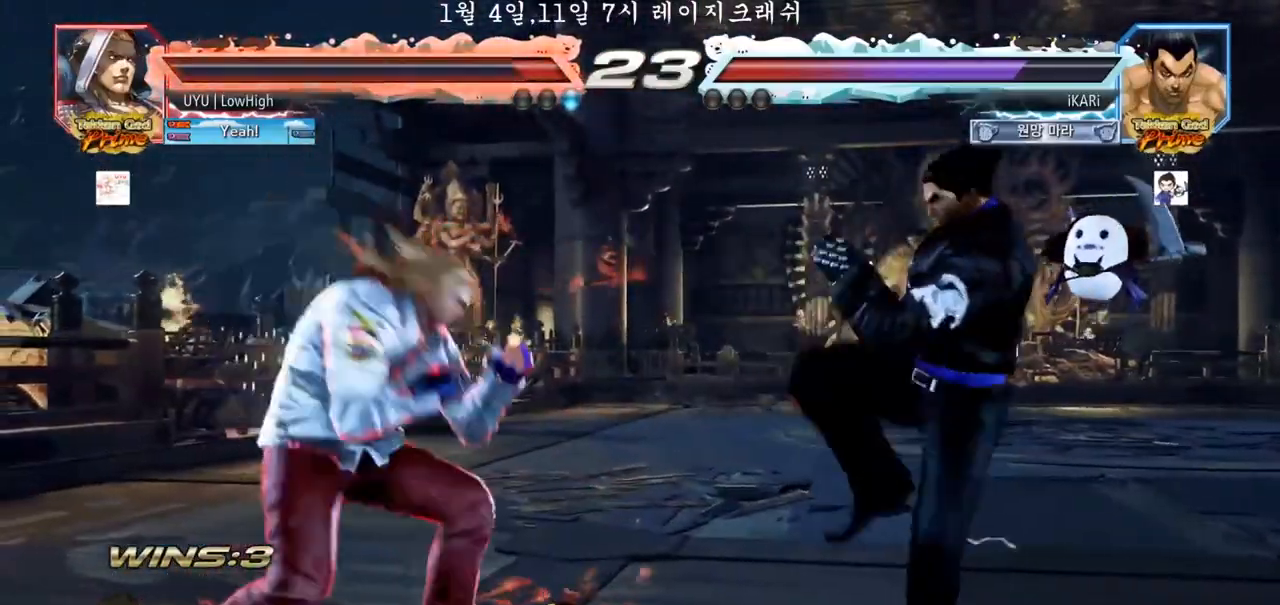
{"buttons": [], "events": []}
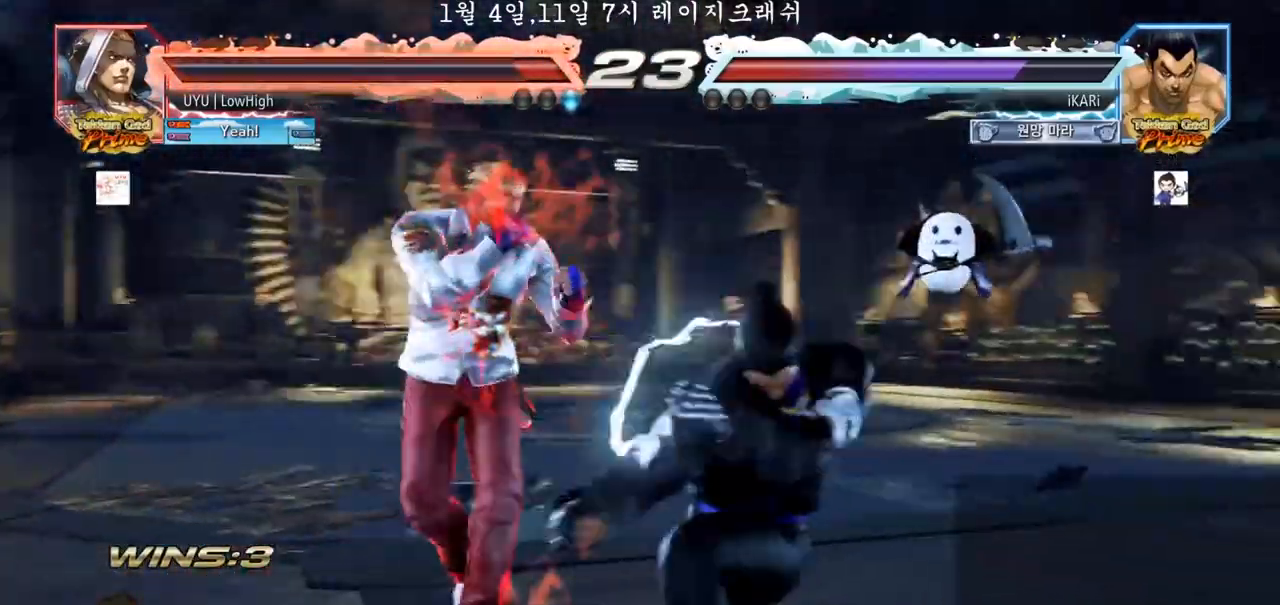
{"buttons": [], "events": []}
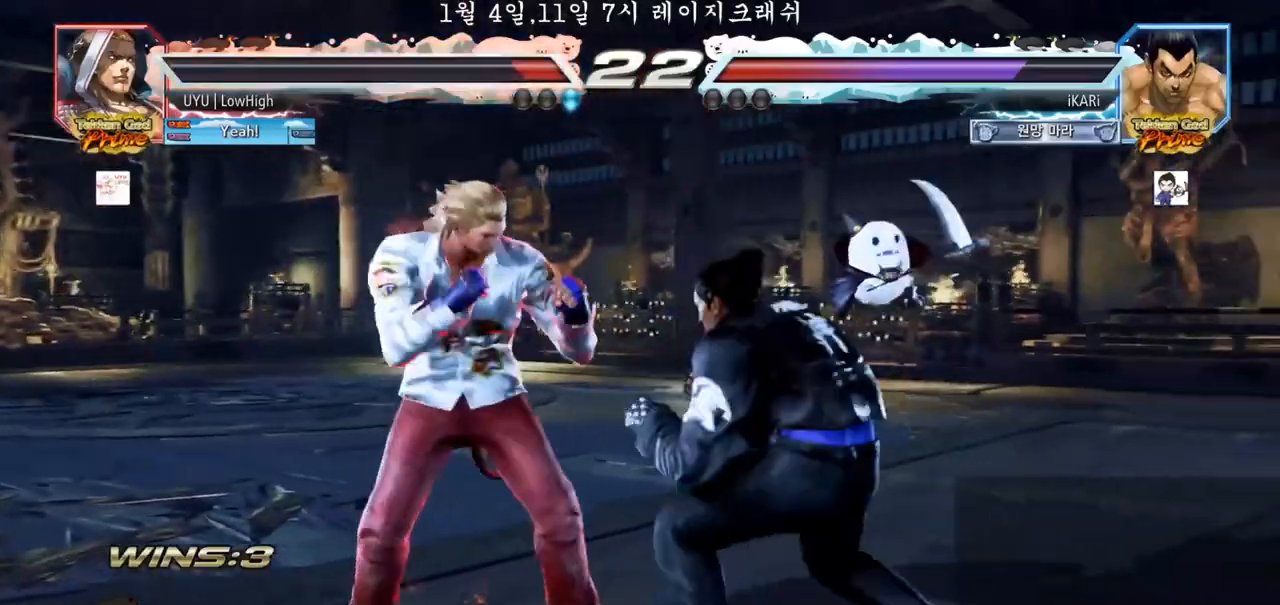
{"buttons": [], "events": []}